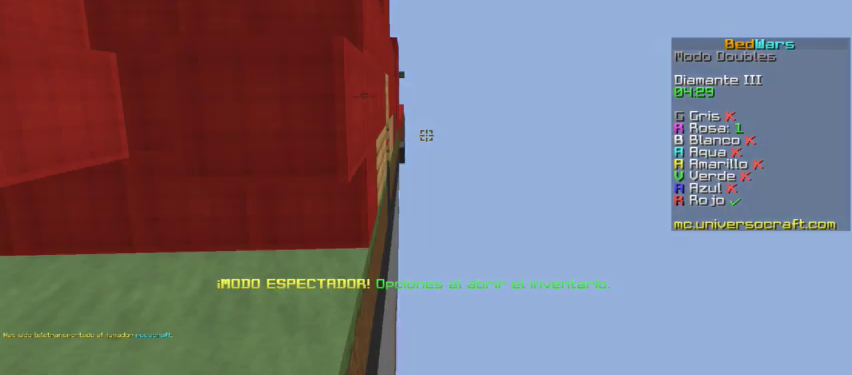
Gameplay with keyboard and mouse; each line is a JSON object with the keys and mouse buttons held at the frame after it. "events" lists presses ("down") and releases ("up") of "a", "d", "s", "w", "mouse_left" and "mouse_right" between this image and that frame as [ms after this image, input, new state], when the widget could be followed in between. "mouse_left", "mouse_right" = the "left", "right" buttons of the "mouse" list. No other keys are recorded. Fast repeated clicks can show as one long hold. Mouse movement is not recorded.
{"keys": [], "mouse": [], "events": []}
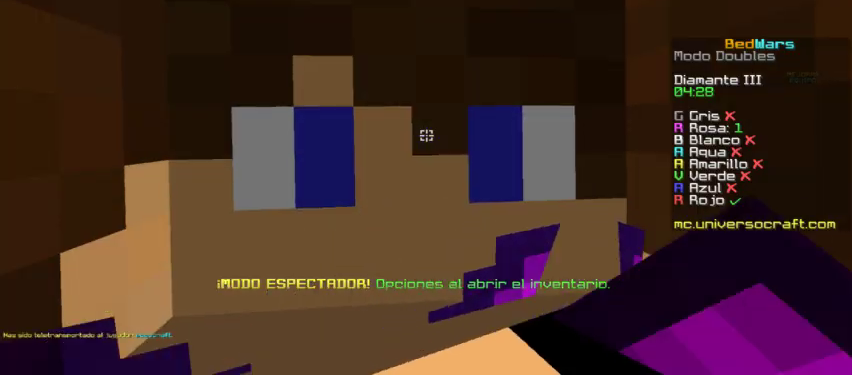
{"keys": [], "mouse": [], "events": []}
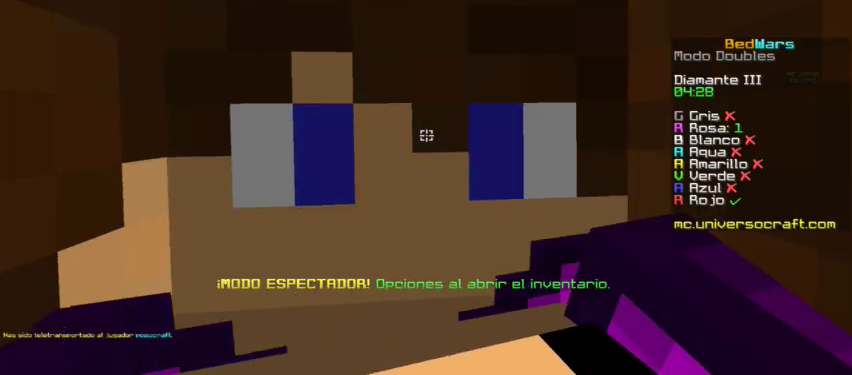
{"keys": [], "mouse": [], "events": []}
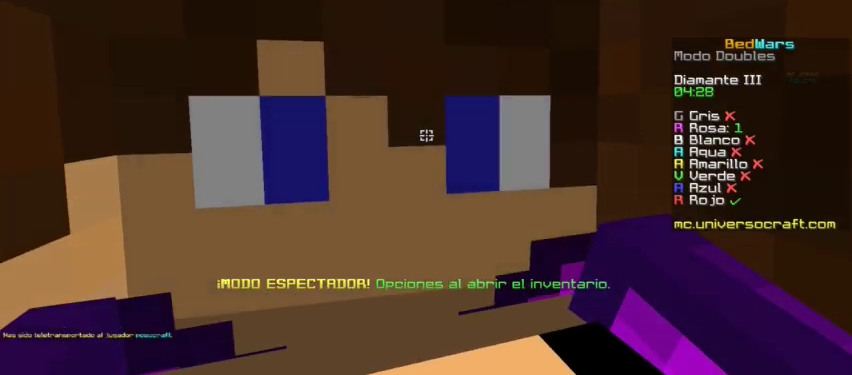
{"keys": [], "mouse": [], "events": [[133, "s", "down"], [333, "s", "up"]]}
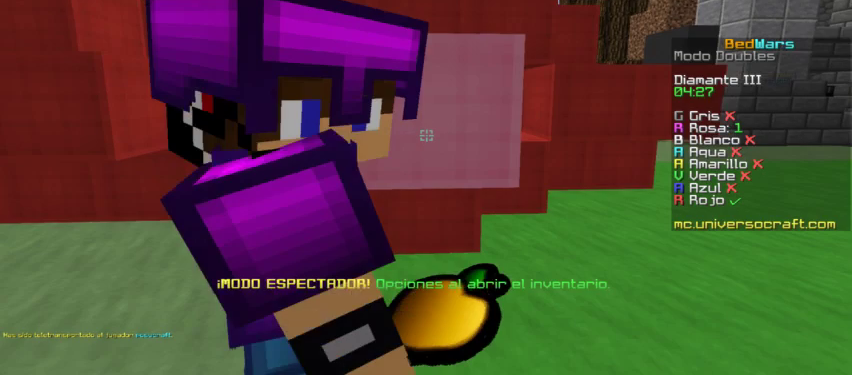
{"keys": [], "mouse": [], "events": [[67, "s", "down"], [233, "s", "up"]]}
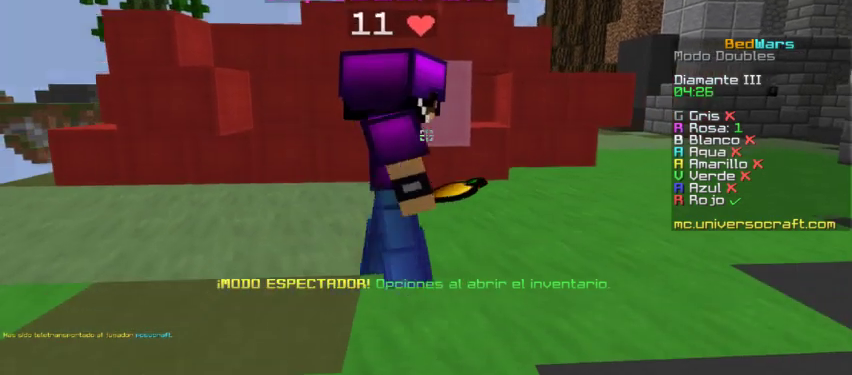
{"keys": [], "mouse": [], "events": [[167, "s", "down"], [233, "s", "up"]]}
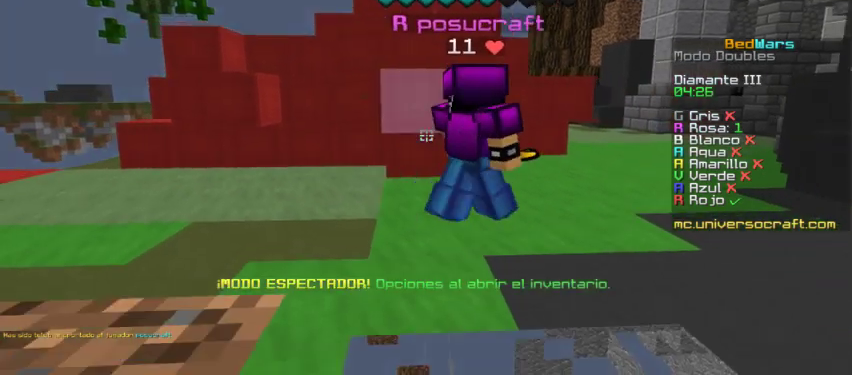
{"keys": [], "mouse": [], "events": []}
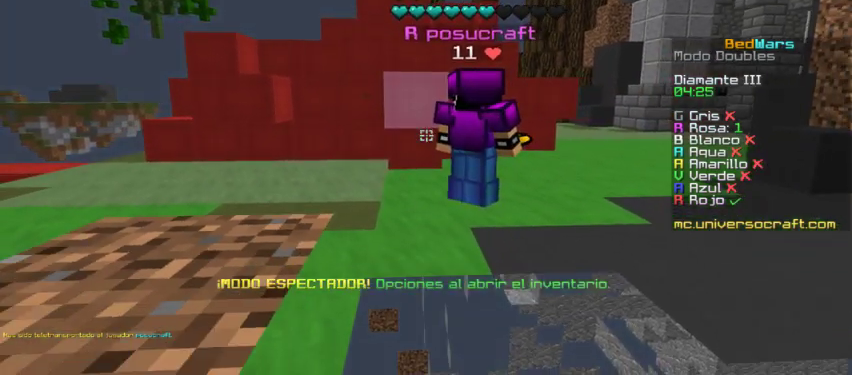
{"keys": [], "mouse": [], "events": [[267, "w", "down"], [367, "w", "up"]]}